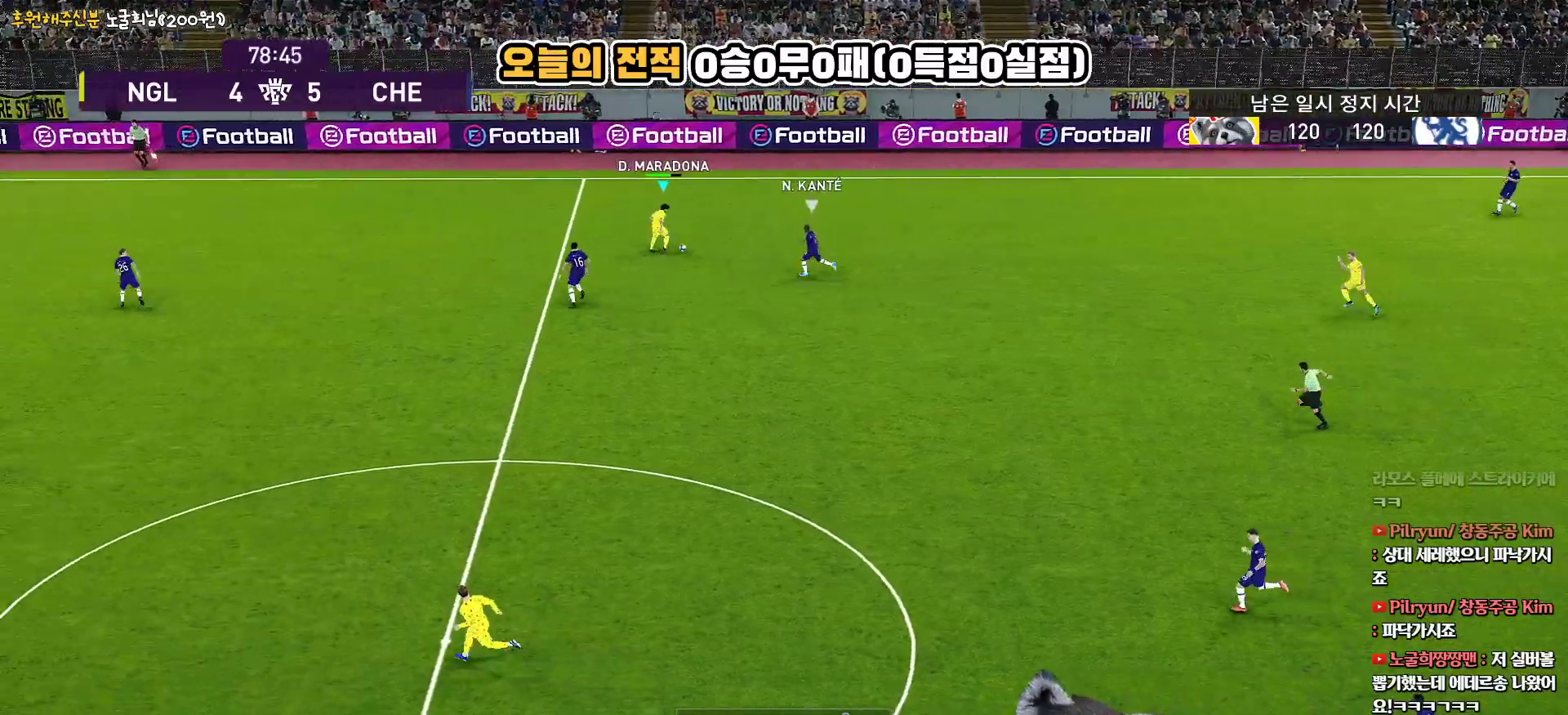
Gameplay with a controller (PlayStation layout); each line is a JSON object with the inputs held at the frame after it. "events" lists button and stick changes between this image and that frame as [ms after this image, input, new state], when the widget could be followed in between.
{"buttons": ["L3"], "left_stick": "down", "right_stick": "center", "events": [[183, "CROSS", "up"]]}
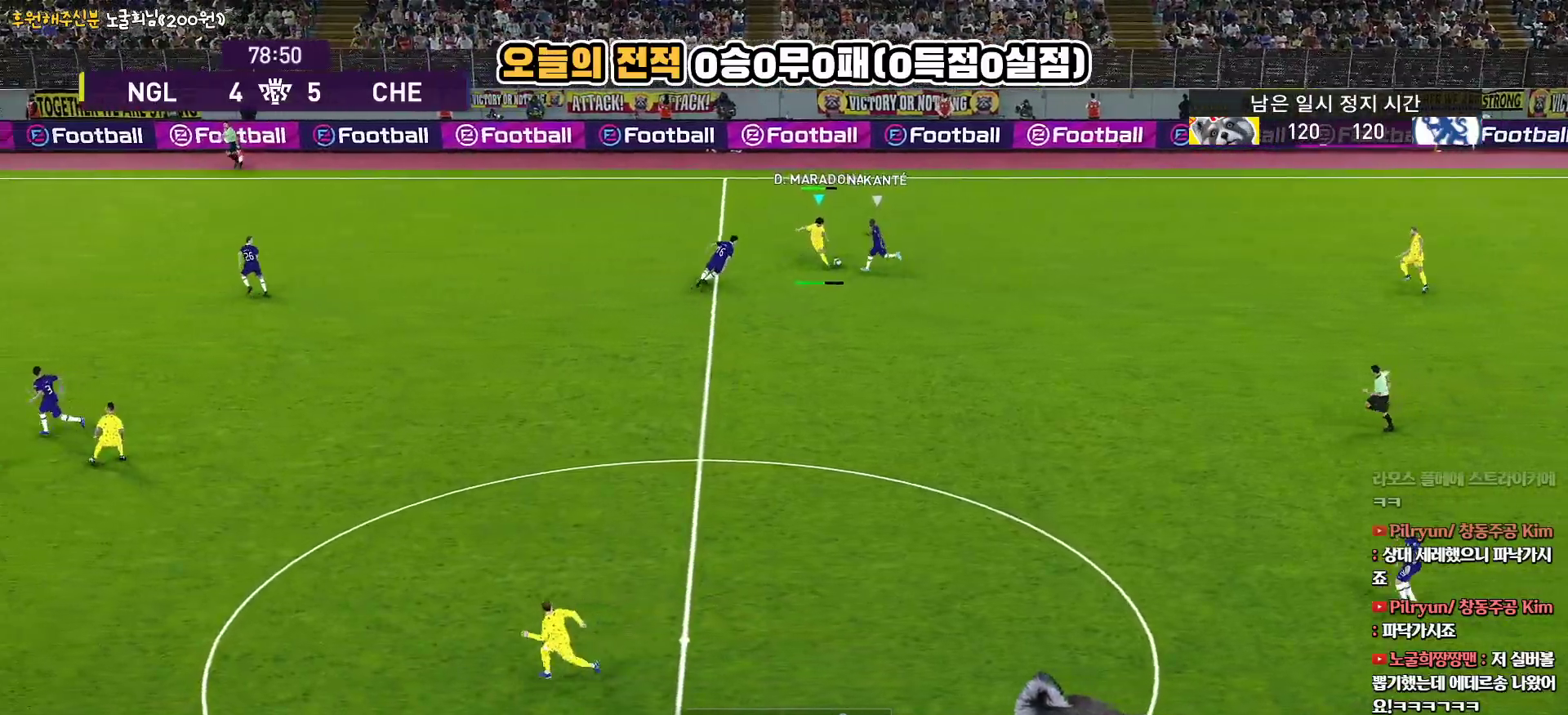
{"buttons": [], "left_stick": "right", "right_stick": "center", "events": [[17, "R2", "down"], [183, "R2", "up"], [333, "L3", "up"], [383, "left_stick", "down-right"], [483, "left_stick", "right"]]}
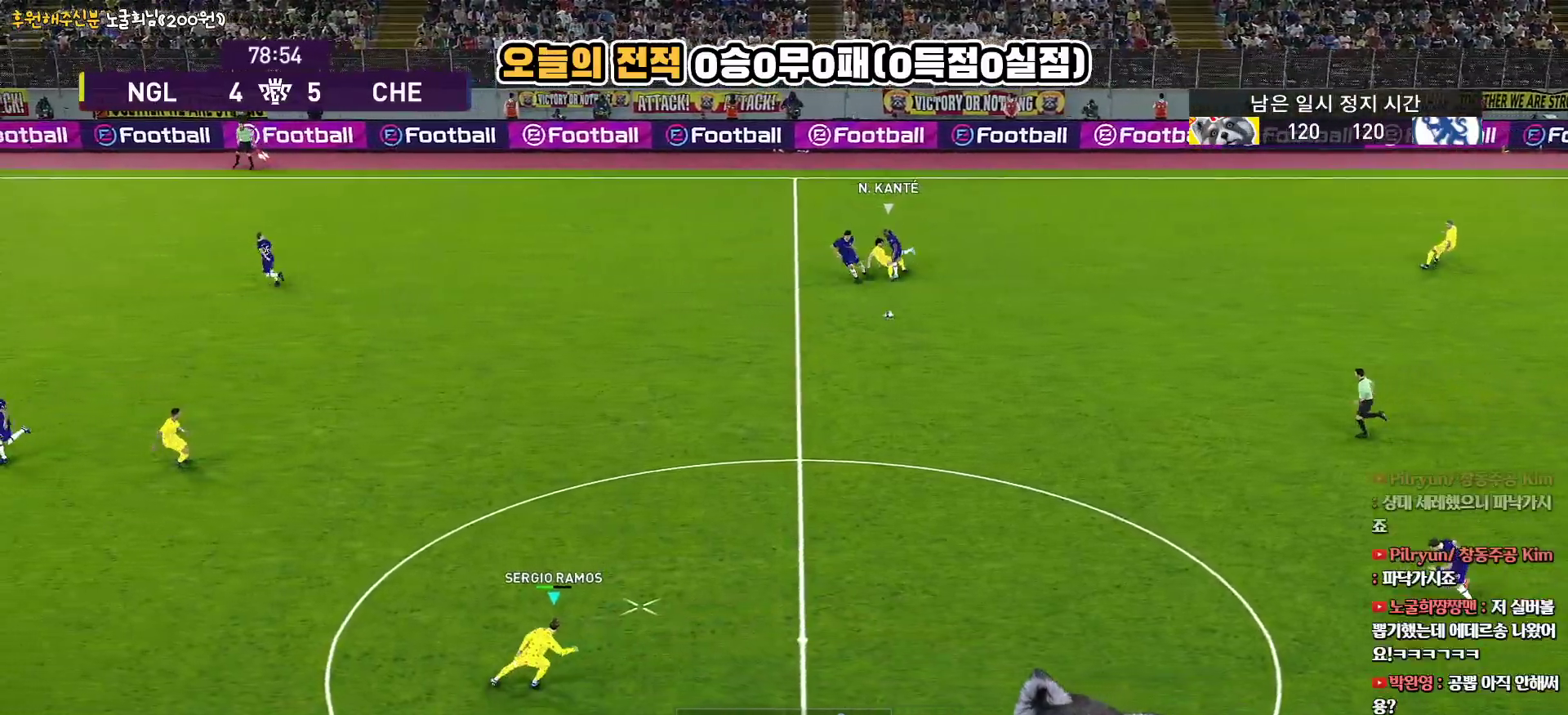
{"buttons": [], "left_stick": "up-left", "right_stick": "center", "events": [[433, "left_stick", "up-left"]]}
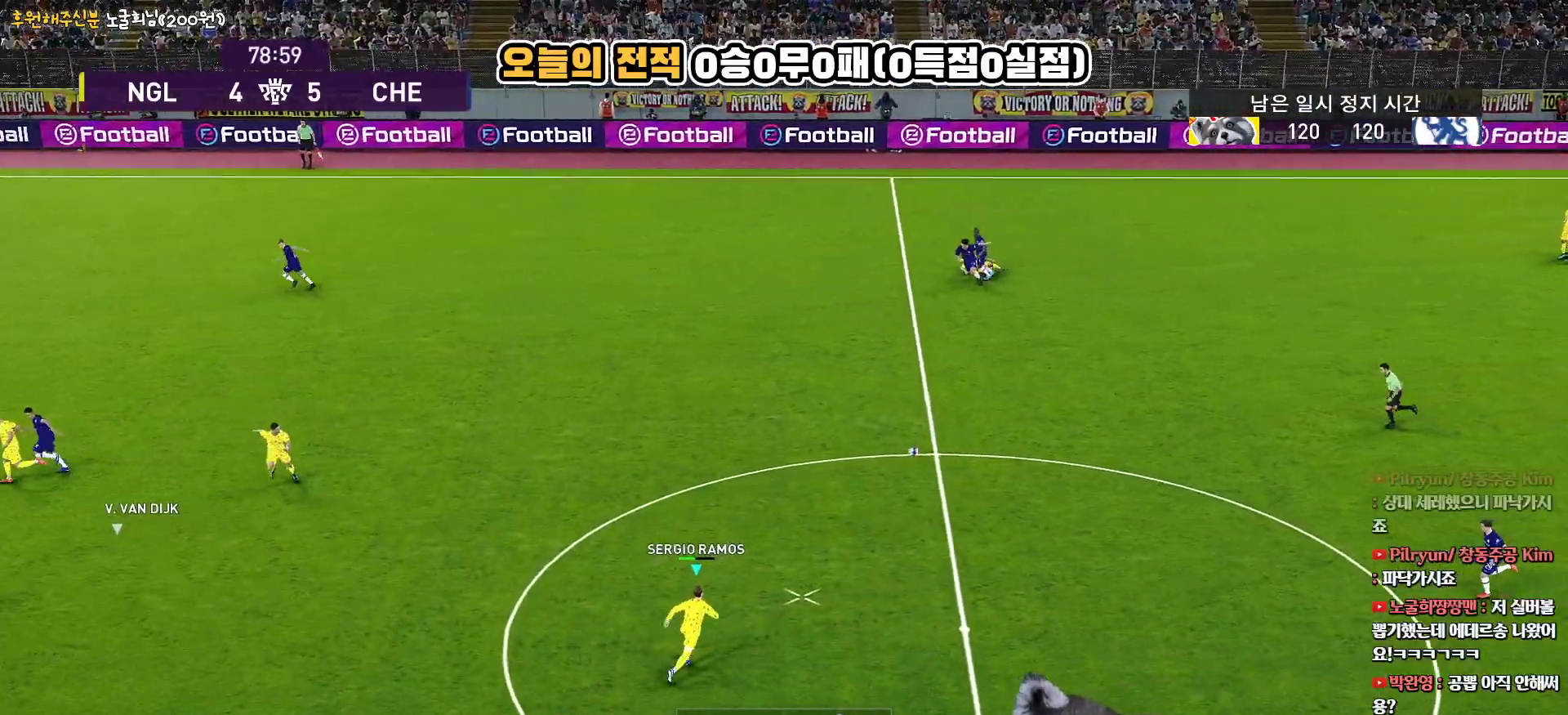
{"buttons": ["L3"], "left_stick": "left", "right_stick": "center", "events": [[117, "L3", "down"], [417, "left_stick", "left"]]}
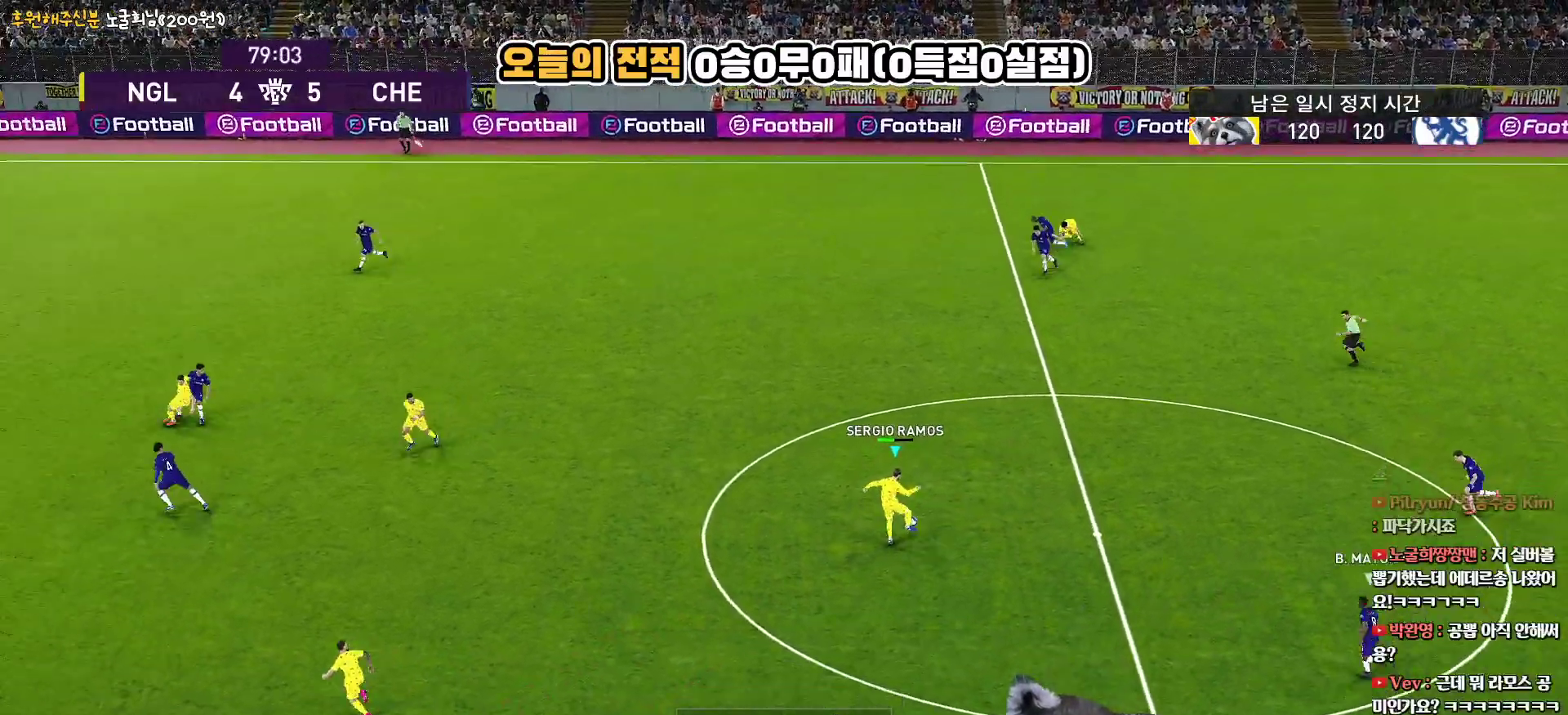
{"buttons": ["L3"], "left_stick": "left", "right_stick": "center", "events": []}
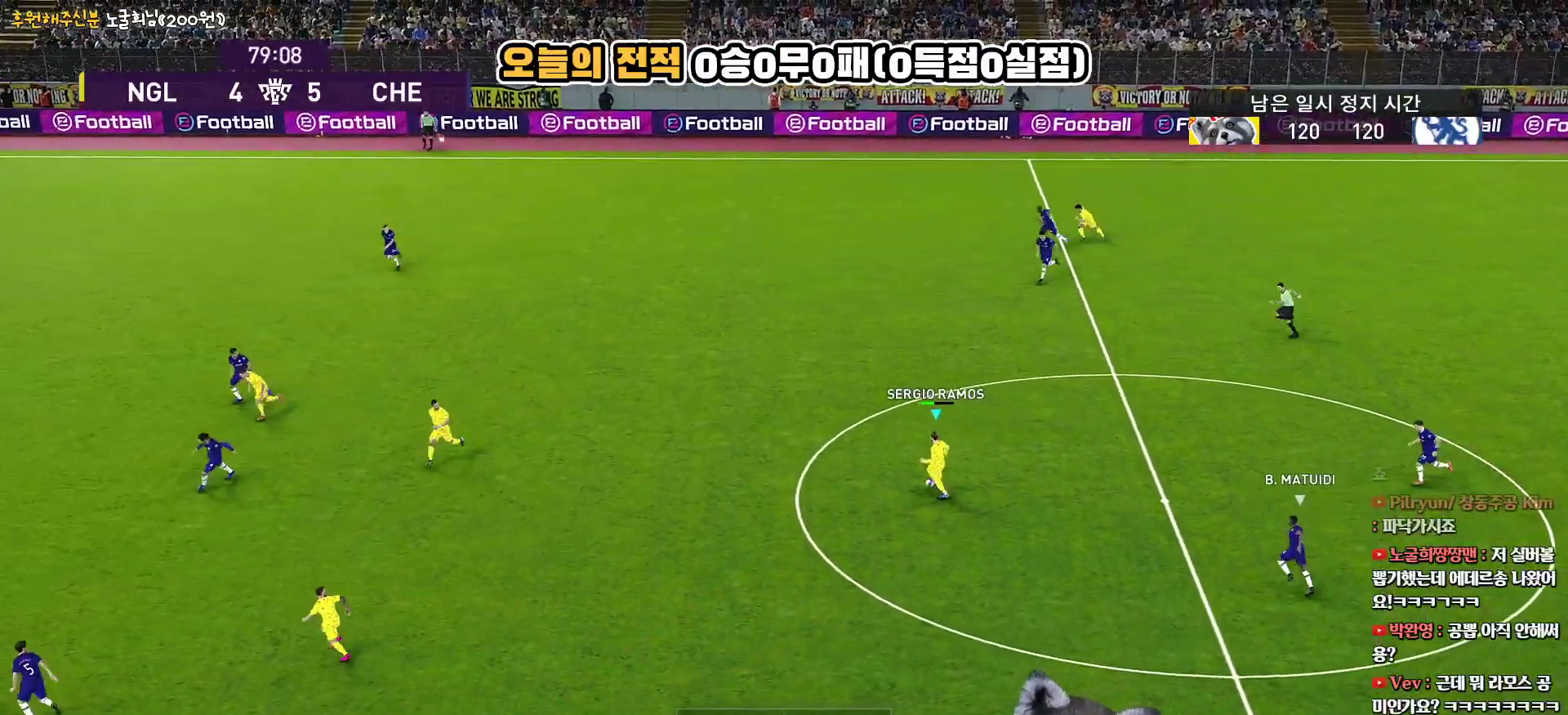
{"buttons": ["L3"], "left_stick": "left", "right_stick": "center", "events": [[250, "CROSS", "down"], [500, "CROSS", "up"]]}
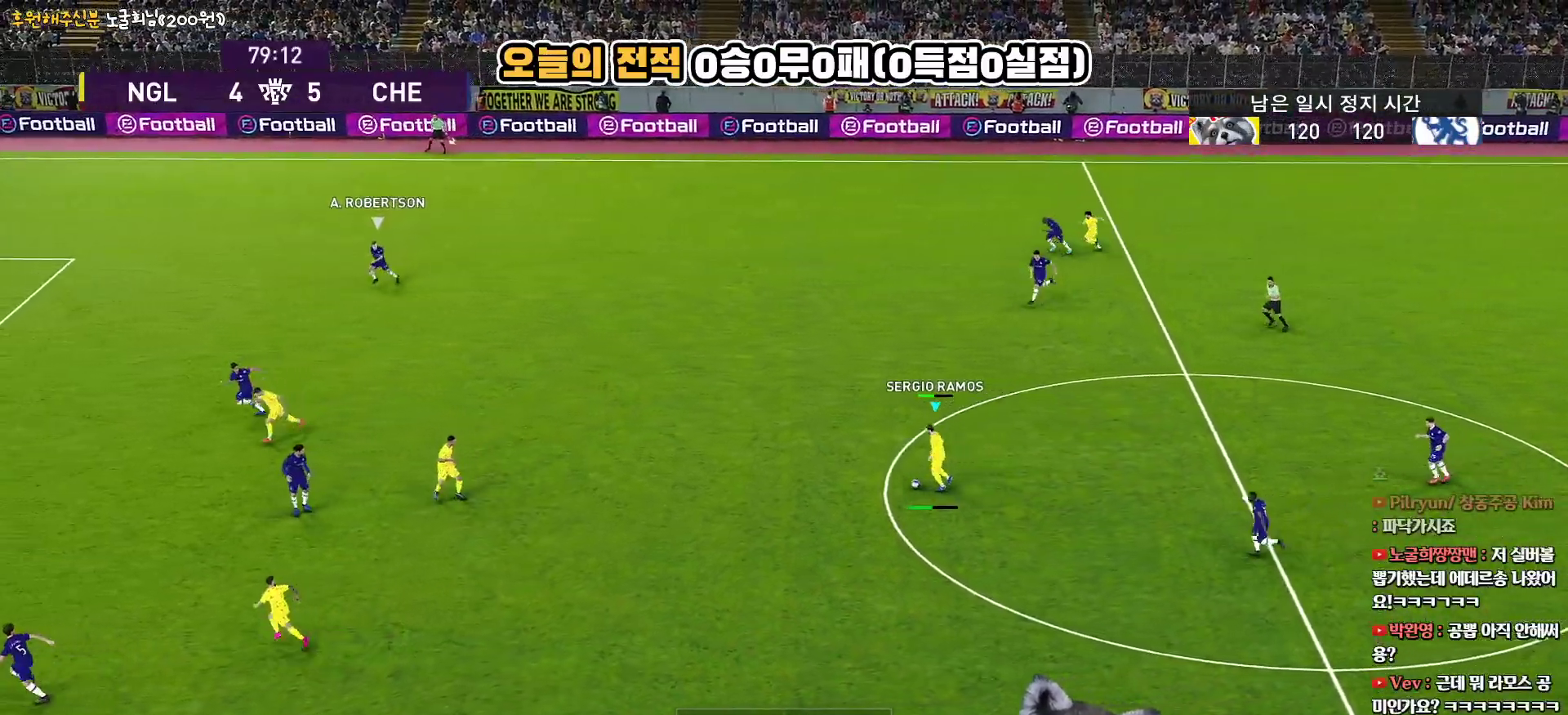
{"buttons": ["L3"], "left_stick": "left", "right_stick": "center", "events": []}
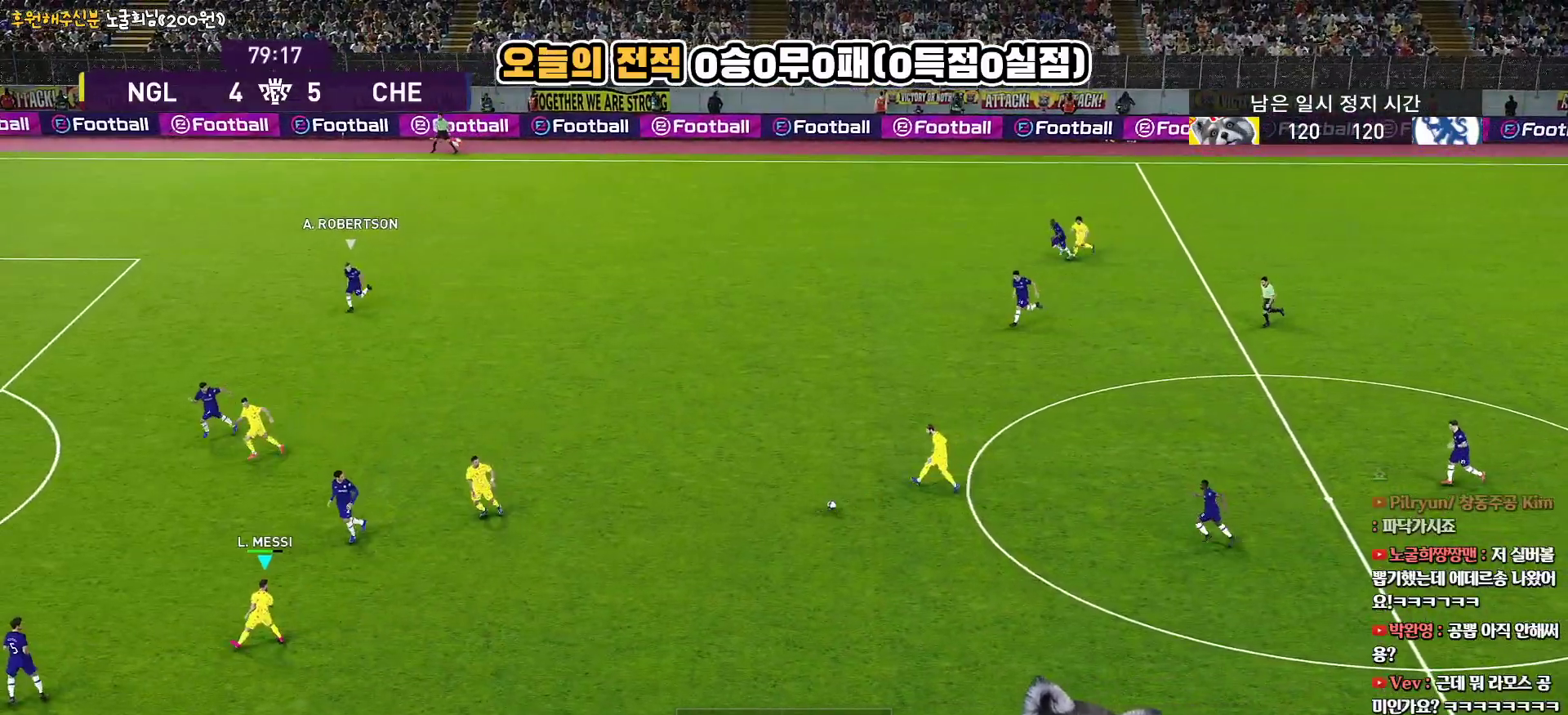
{"buttons": ["CROSS", "L1"], "left_stick": "up", "right_stick": "center", "events": [[183, "L3", "up"], [300, "left_stick", "center"], [350, "left_stick", "right"], [400, "left_stick", "center"], [450, "left_stick", "up"], [467, "L1", "down"], [500, "CROSS", "down"]]}
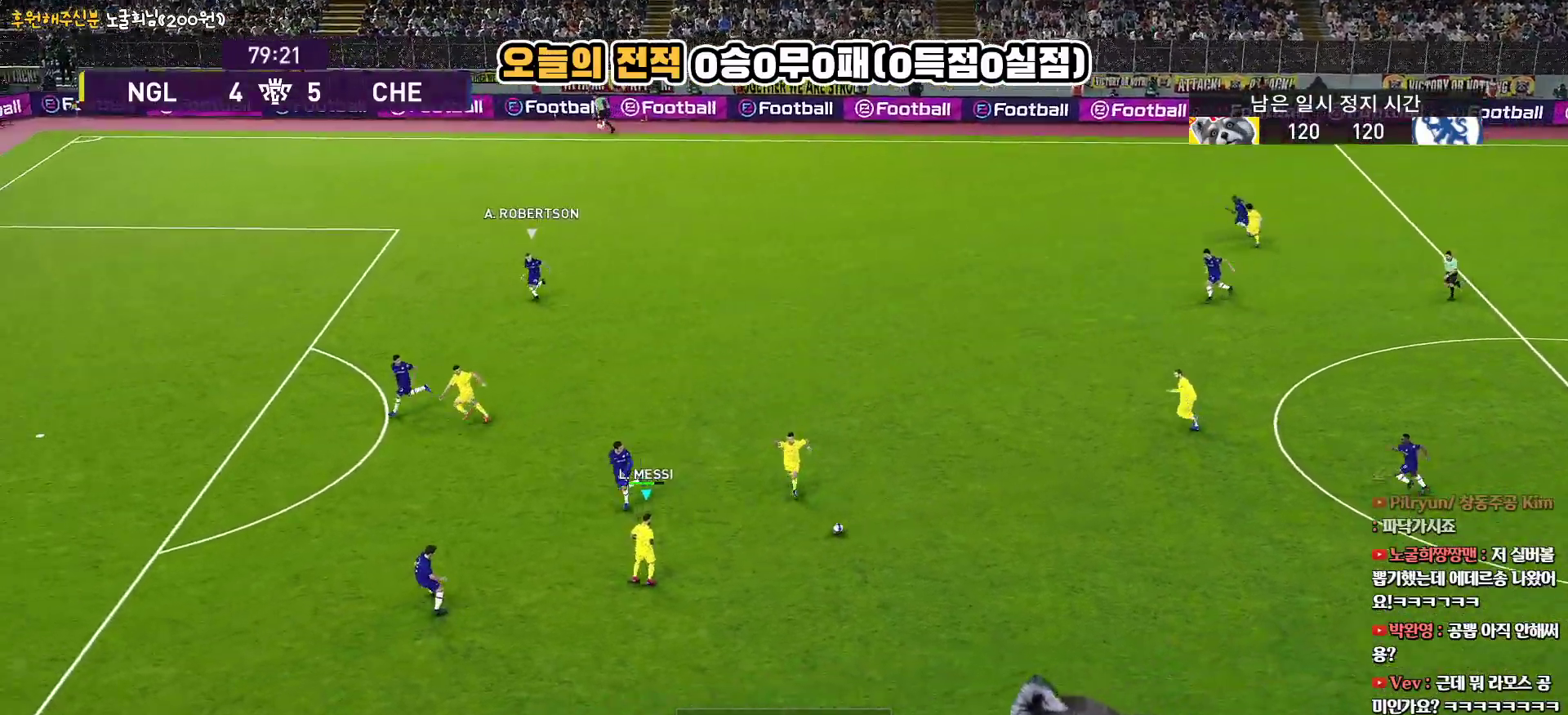
{"buttons": [], "left_stick": "up", "right_stick": "center", "events": [[133, "CROSS", "up"], [500, "L1", "up"]]}
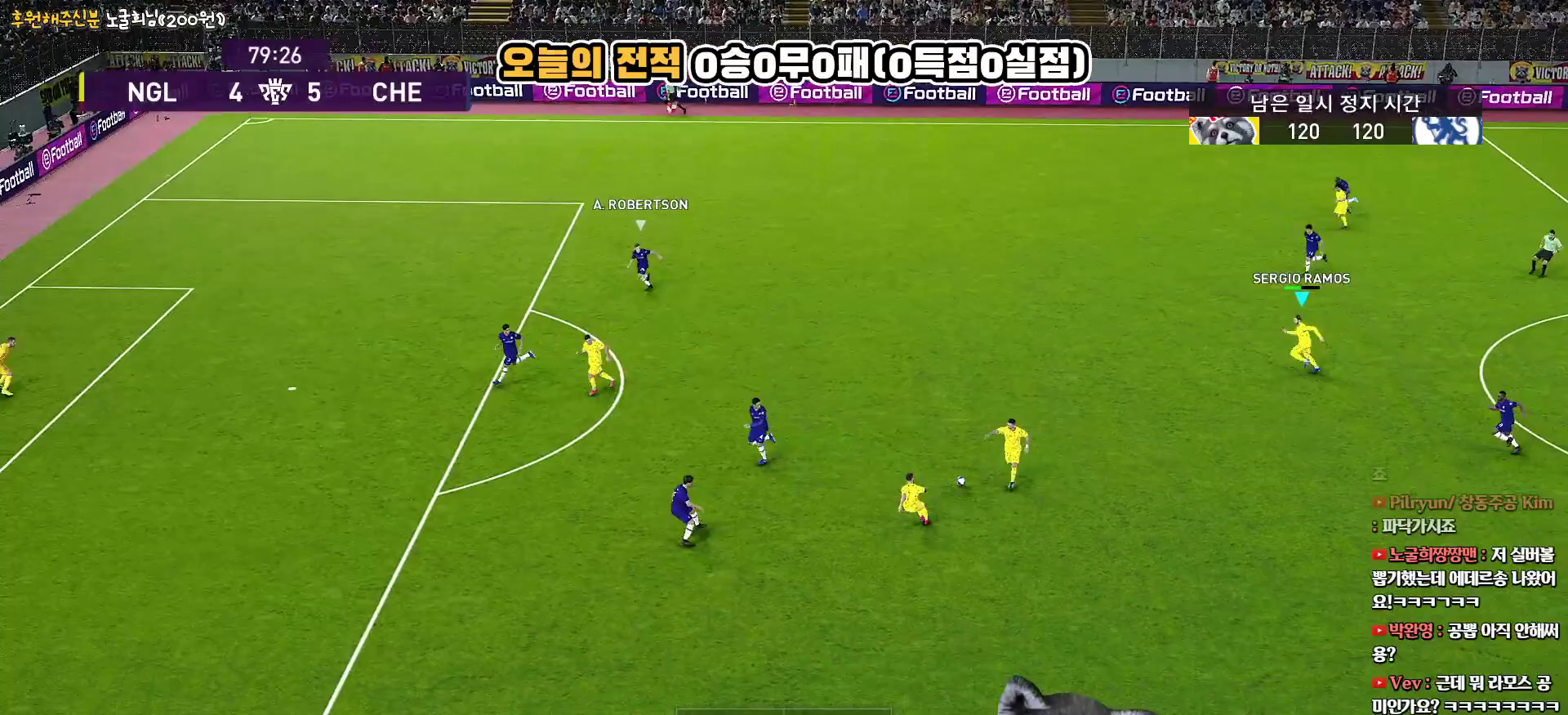
{"buttons": ["R1", "L3"], "left_stick": "left", "right_stick": "center", "events": [[17, "left_stick", "up-left"], [100, "L3", "down"], [267, "left_stick", "left"], [317, "R1", "down"]]}
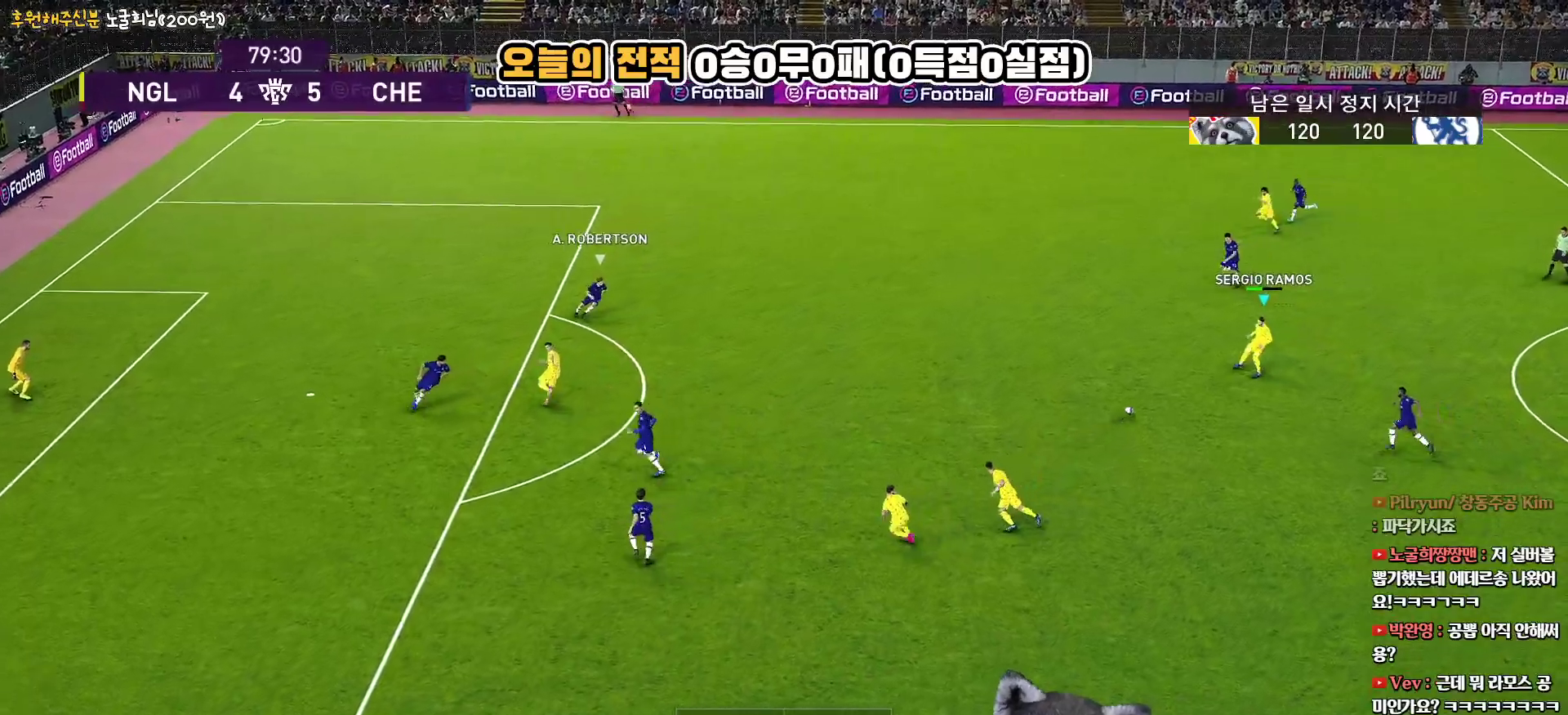
{"buttons": ["L3"], "left_stick": "down-left", "right_stick": "center", "events": [[17, "left_stick", "down-left"], [50, "R1", "up"], [67, "CROSS", "down"], [183, "CROSS", "up"]]}
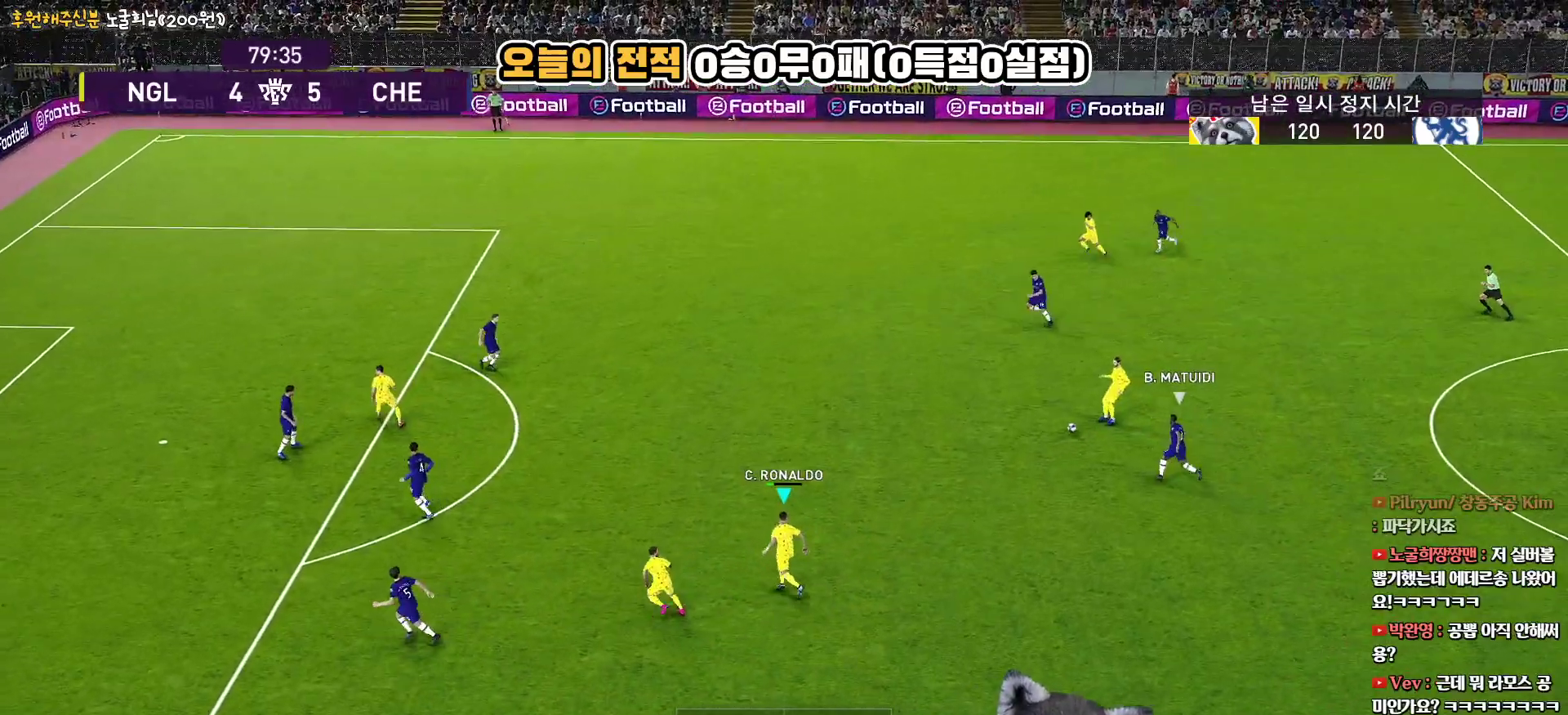
{"buttons": ["L3"], "left_stick": "up-left", "right_stick": "center", "events": [[167, "left_stick", "up-left"]]}
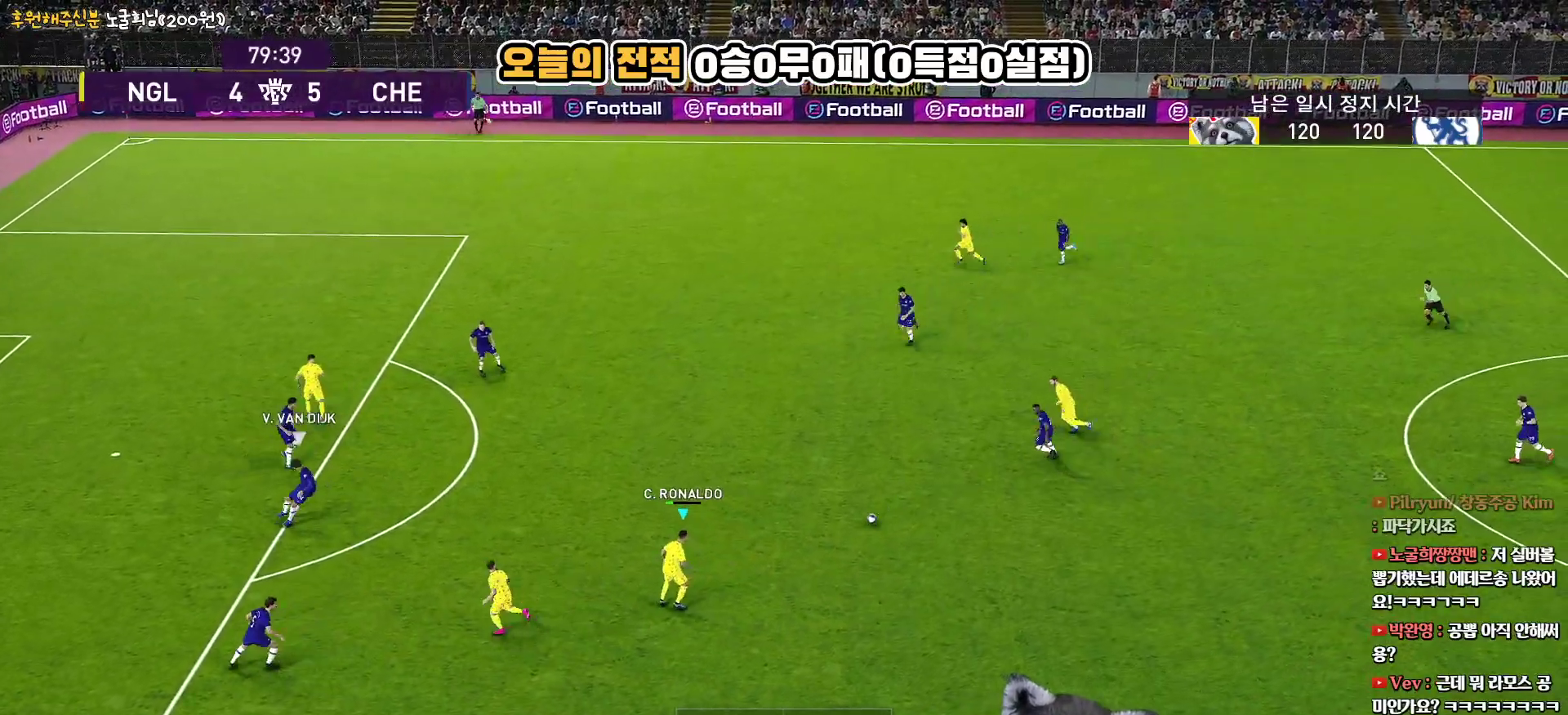
{"buttons": ["L3"], "left_stick": "left", "right_stick": "center", "events": [[83, "left_stick", "left"]]}
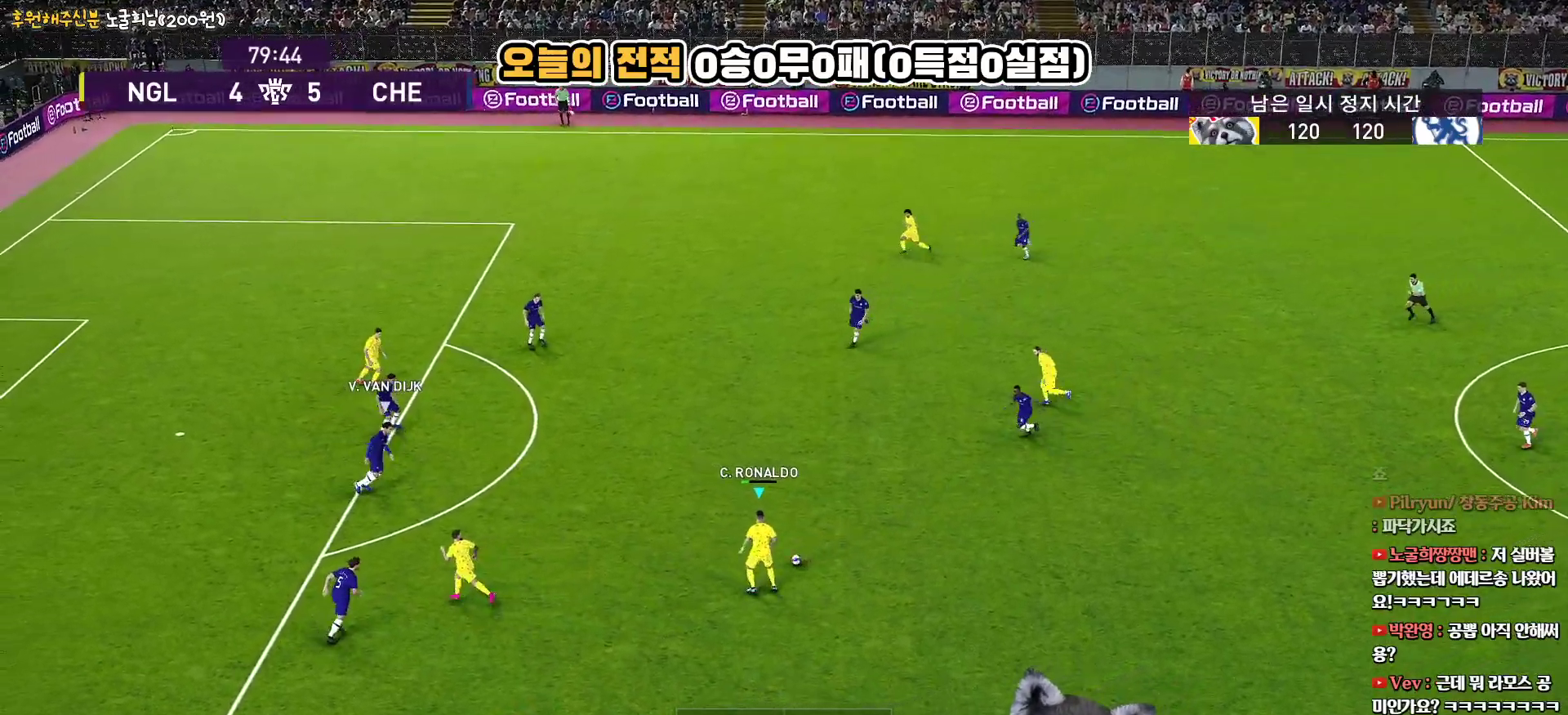
{"buttons": ["L3"], "left_stick": "left", "right_stick": "center", "events": [[50, "TRIANGLE", "down"], [133, "TRIANGLE", "up"]]}
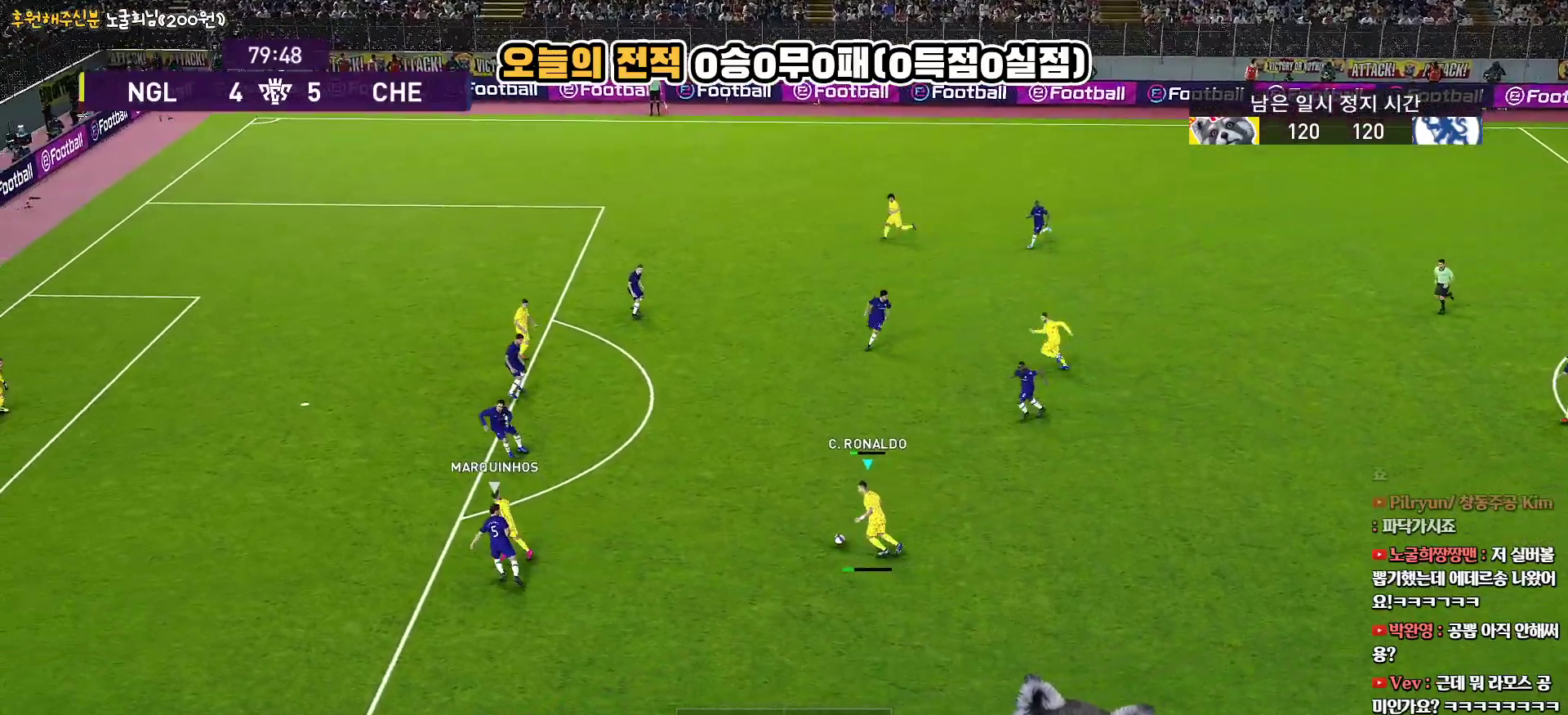
{"buttons": ["R1", "L3"], "left_stick": "up-left", "right_stick": "center", "events": [[333, "left_stick", "up-left"], [417, "R1", "down"]]}
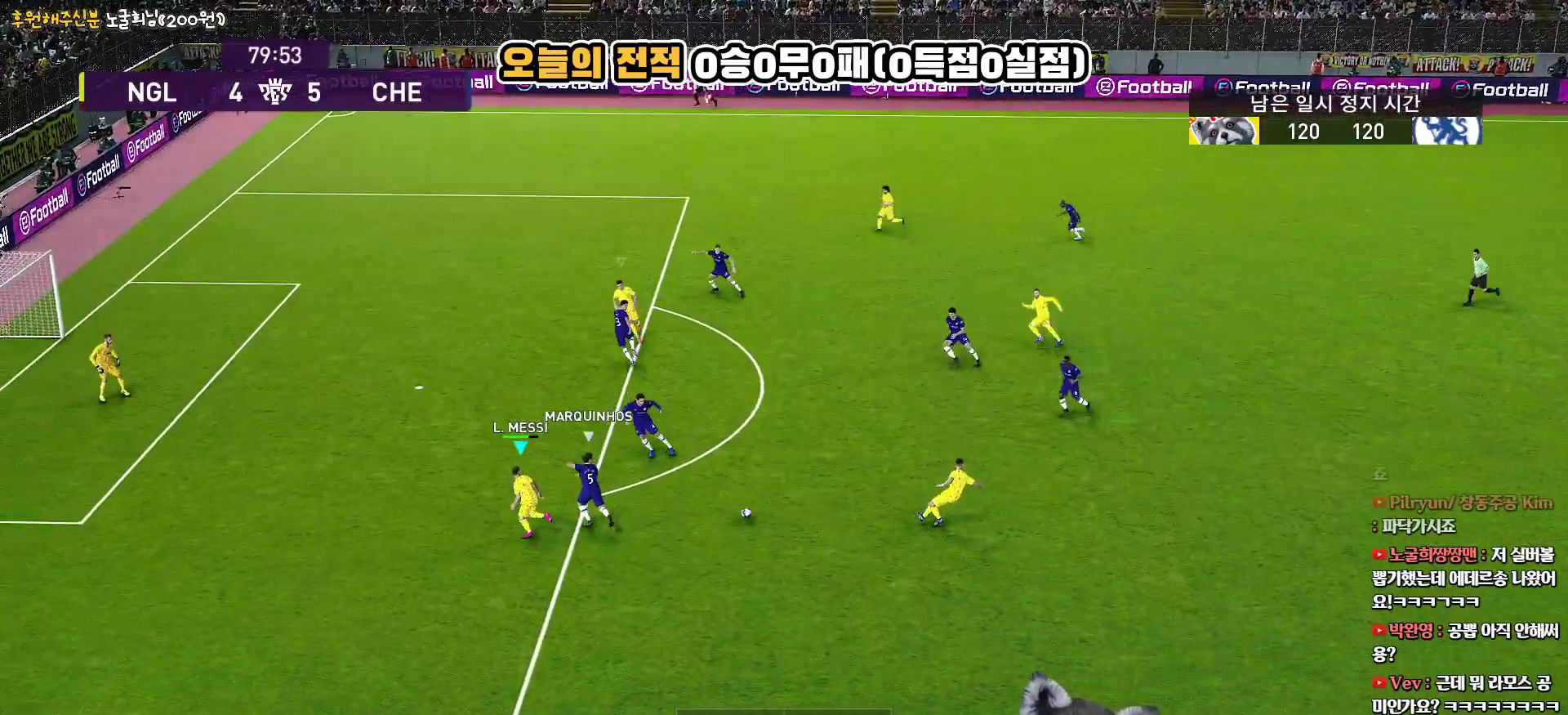
{"buttons": ["R1", "L3"], "left_stick": "up-left", "right_stick": "center", "events": []}
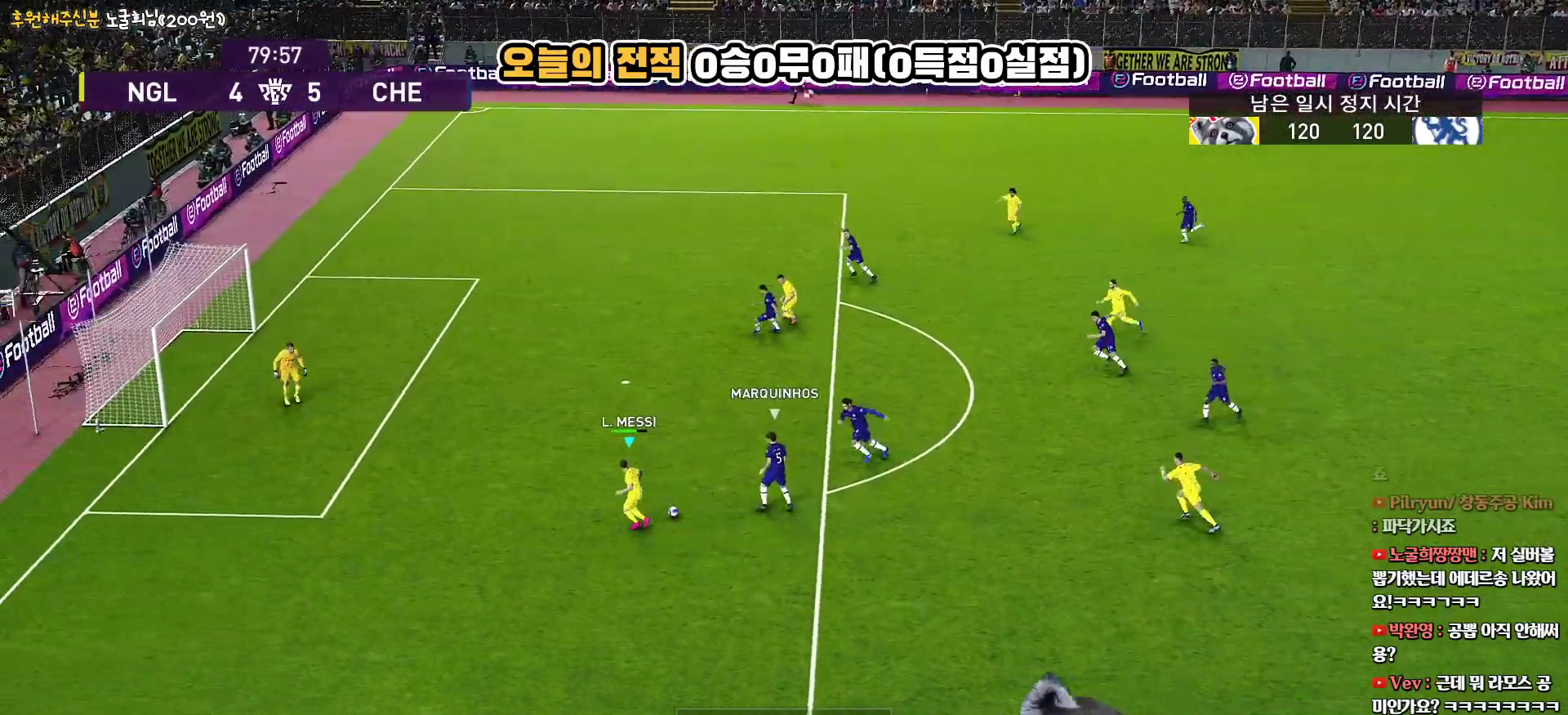
{"buttons": ["L3"], "left_stick": "up", "right_stick": "center", "events": [[17, "R1", "up"], [267, "left_stick", "up"], [317, "SQUARE", "down"], [450, "SQUARE", "up"]]}
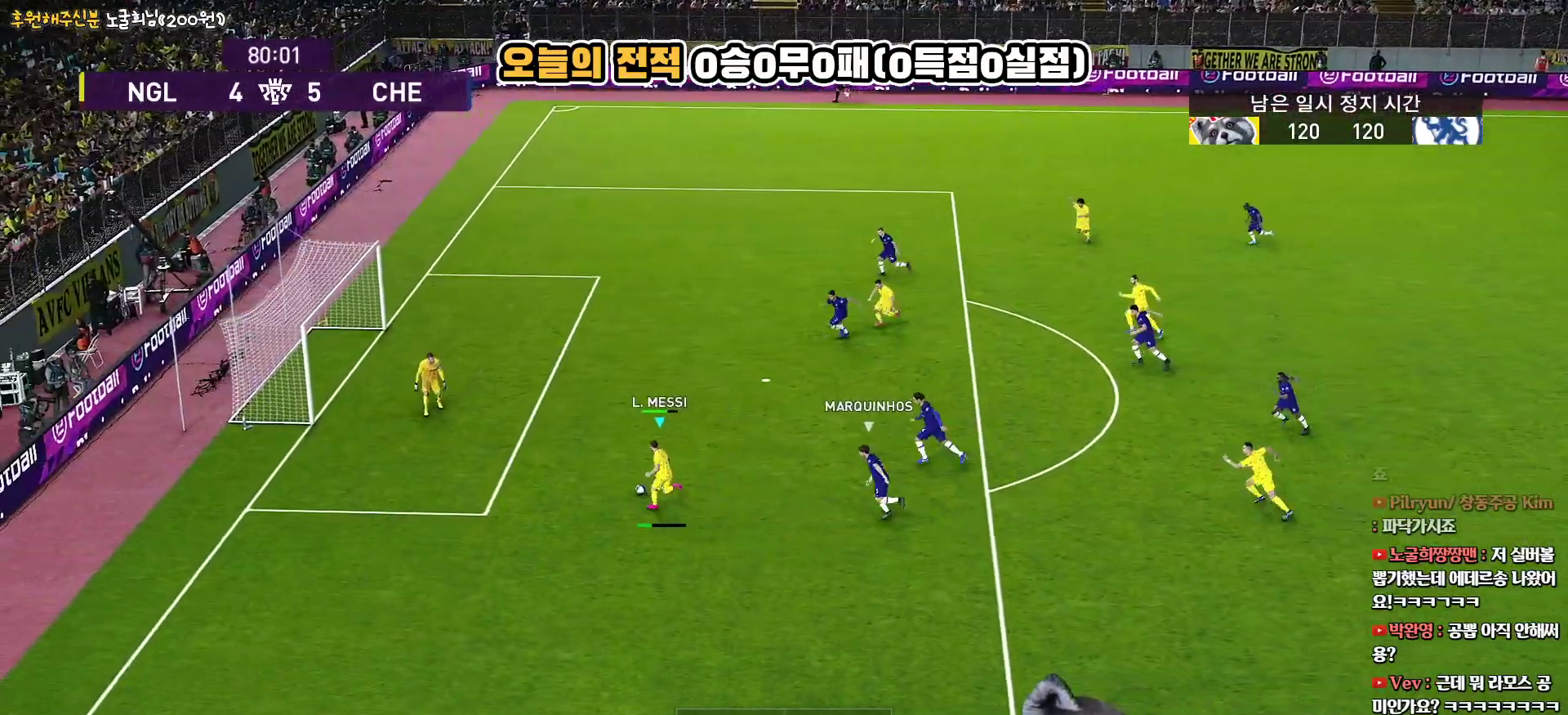
{"buttons": ["L3"], "left_stick": "up", "right_stick": "center", "events": []}
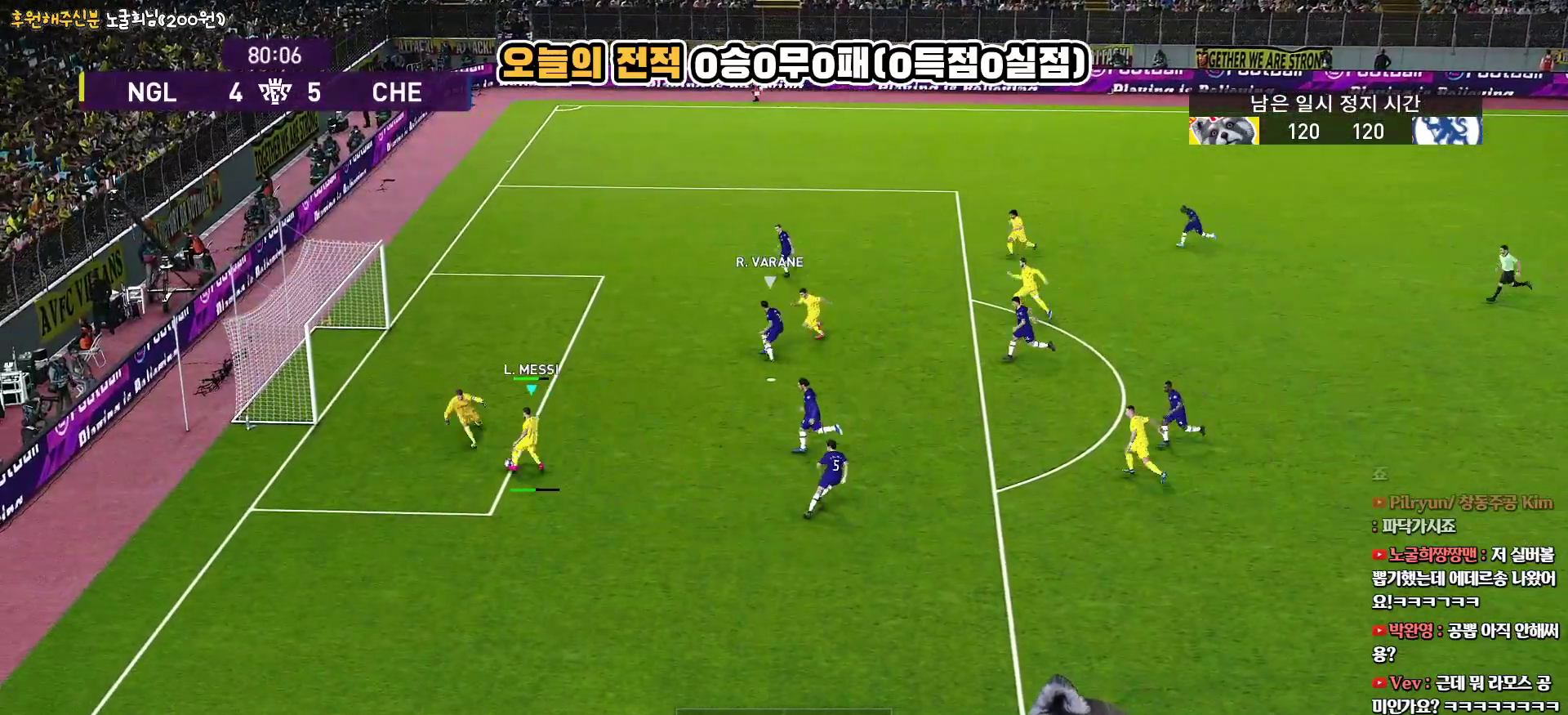
{"buttons": [], "left_stick": "left", "right_stick": "center", "events": [[367, "L3", "up"], [367, "left_stick", "up-left"], [467, "left_stick", "left"]]}
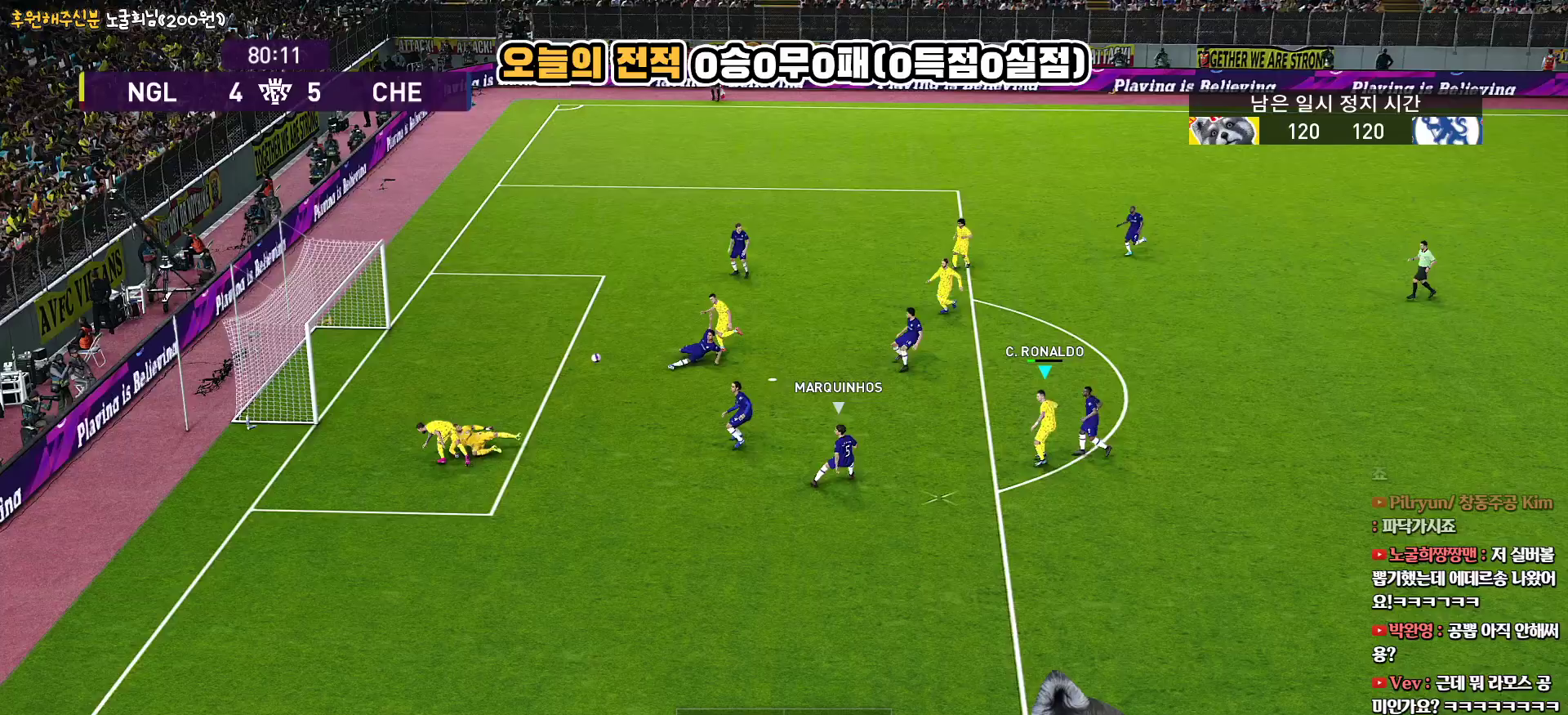
{"buttons": ["L3"], "left_stick": "up-left", "right_stick": "center", "events": [[217, "SQUARE", "down"], [250, "L3", "down"], [267, "left_stick", "up-left"], [367, "SQUARE", "up"]]}
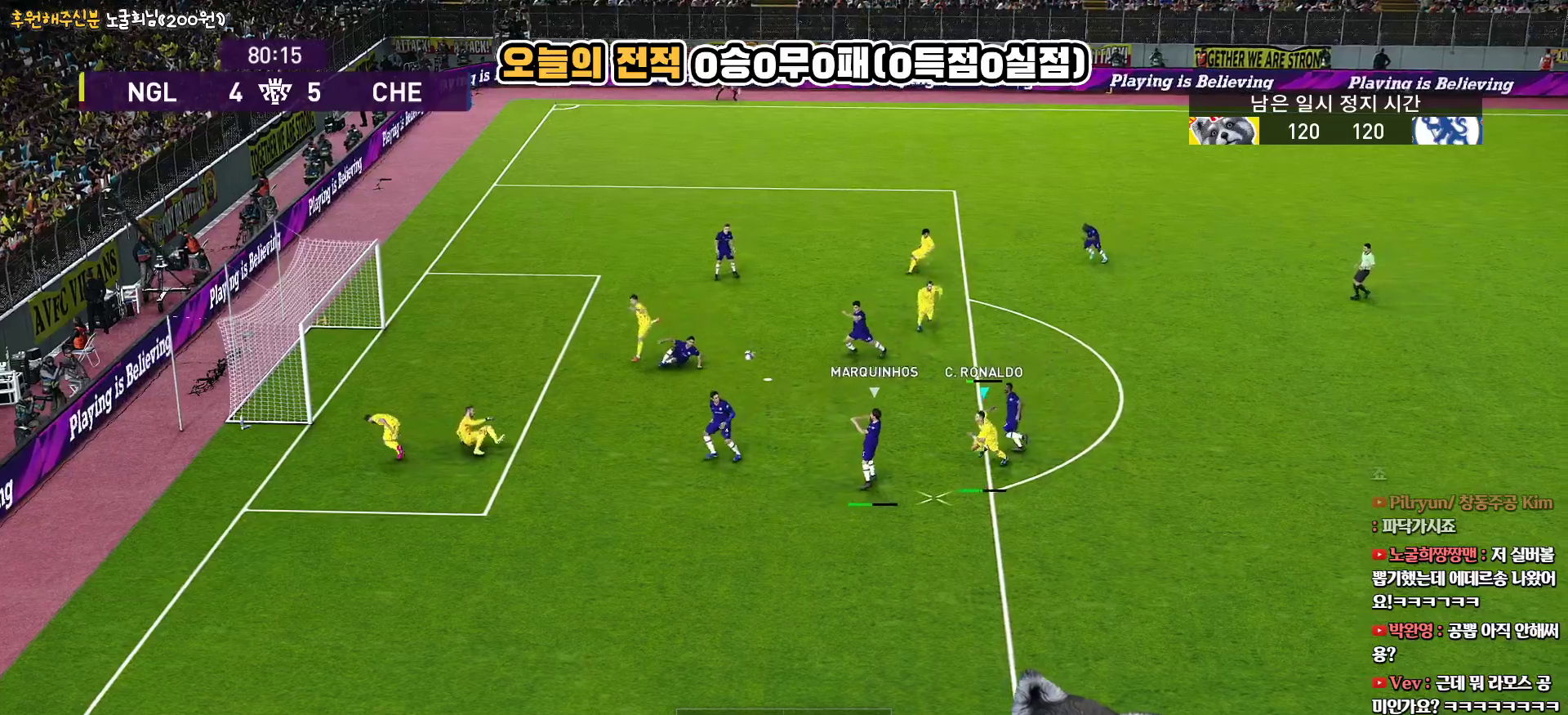
{"buttons": [], "left_stick": "up-left", "right_stick": "center", "events": [[433, "L3", "up"]]}
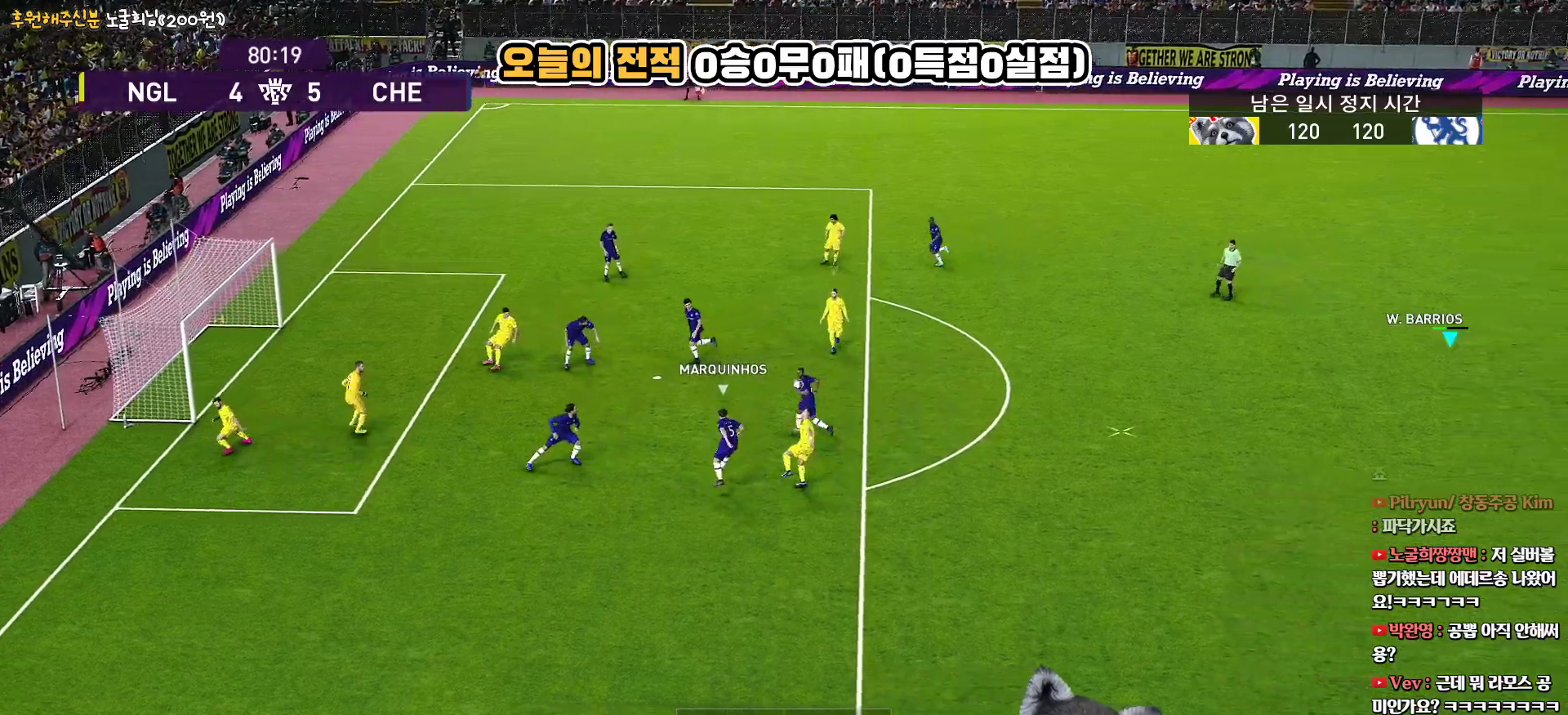
{"buttons": ["R1", "L3"], "left_stick": "left", "right_stick": "center", "events": [[83, "L3", "down"], [83, "left_stick", "down-right"], [100, "L1", "down"], [167, "R1", "down"], [267, "L1", "up"], [300, "left_stick", "down-left"], [350, "left_stick", "left"], [367, "L3", "up"], [483, "L3", "down"]]}
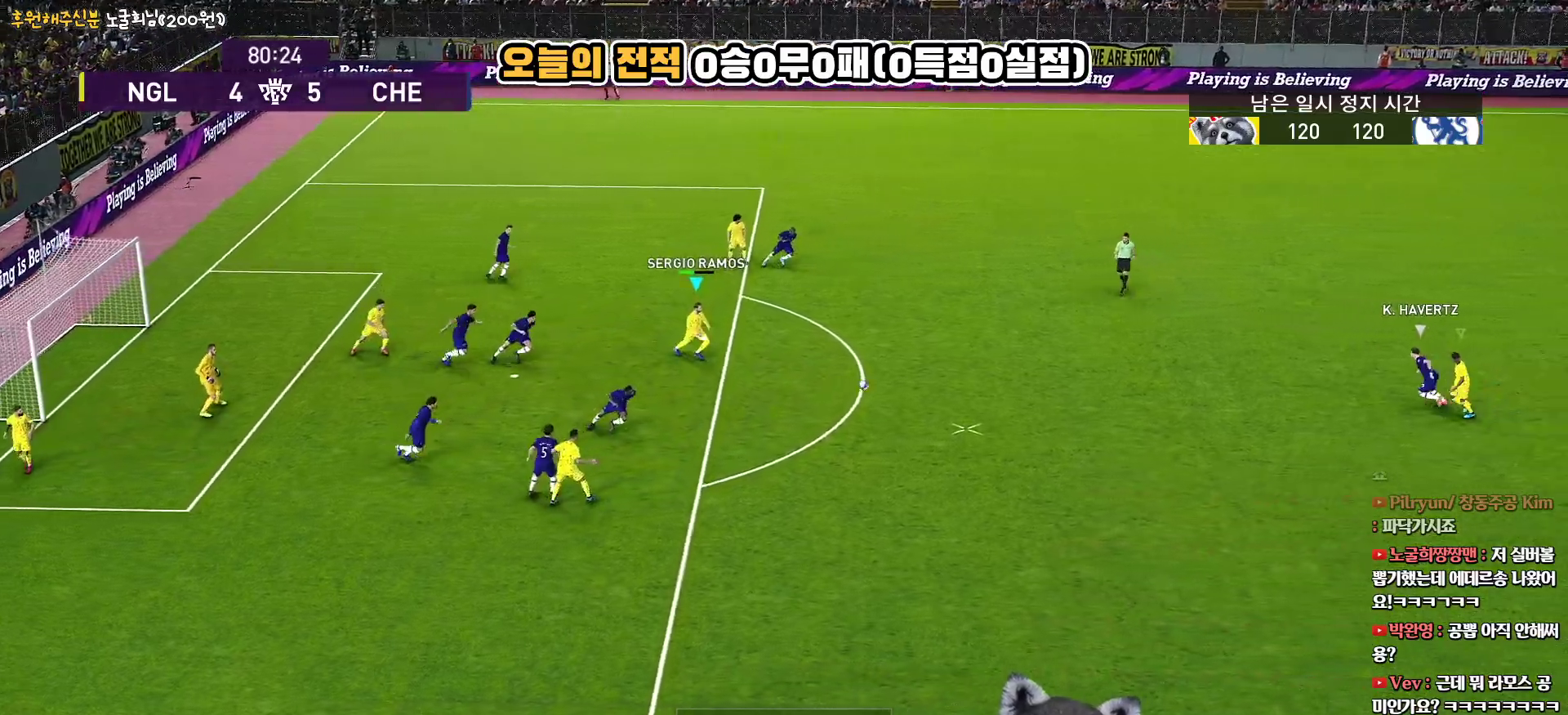
{"buttons": ["R1", "L3"], "left_stick": "up-left", "right_stick": "center", "events": [[17, "L1", "down"], [33, "left_stick", "up-left"], [167, "L1", "up"], [350, "CROSS", "down"], [483, "CROSS", "up"]]}
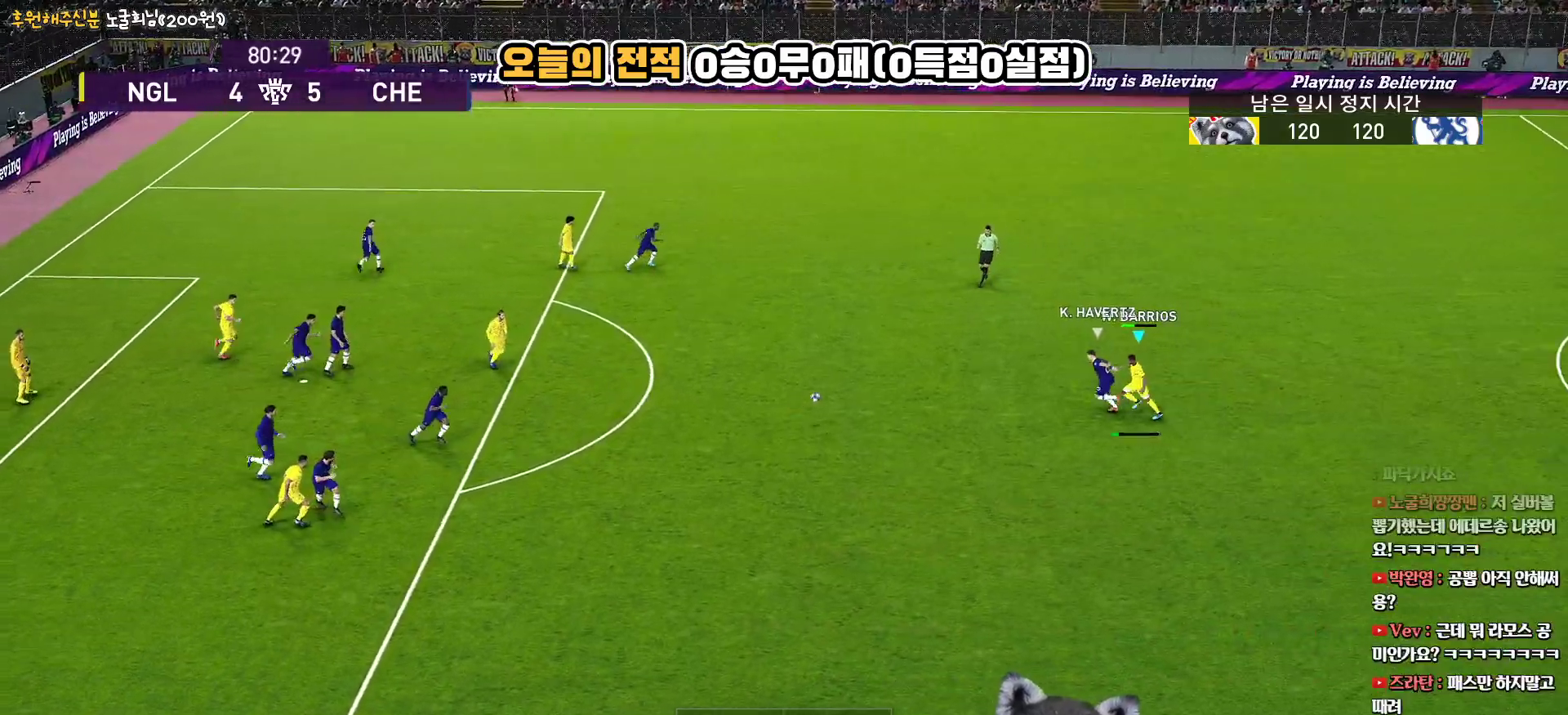
{"buttons": ["CROSS", "R1", "L3"], "left_stick": "up-left", "right_stick": "center", "events": [[33, "CROSS", "down"], [150, "CROSS", "up"], [200, "CROSS", "down"]]}
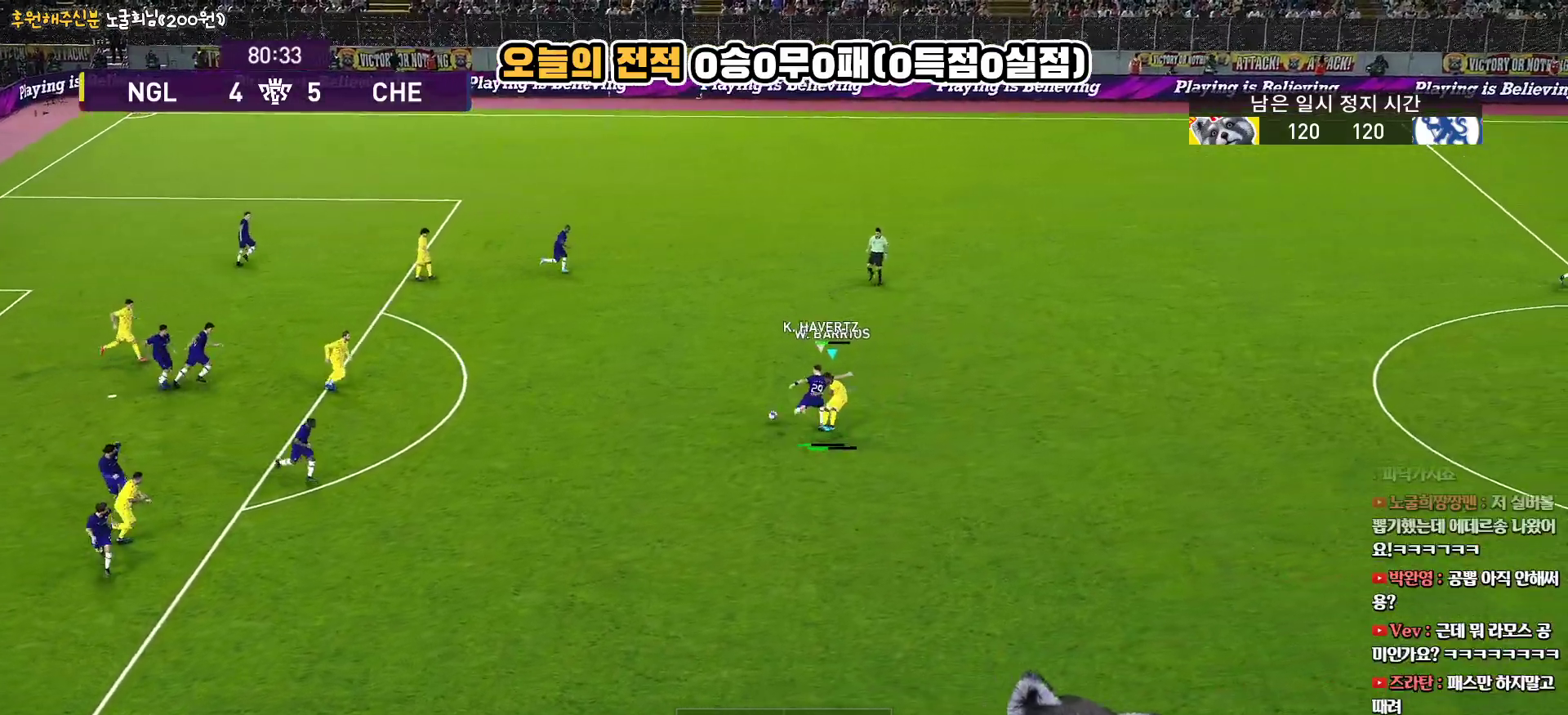
{"buttons": ["CROSS", "R1"], "left_stick": "up-right", "right_stick": "center", "events": [[250, "L3", "up"], [400, "left_stick", "up-right"]]}
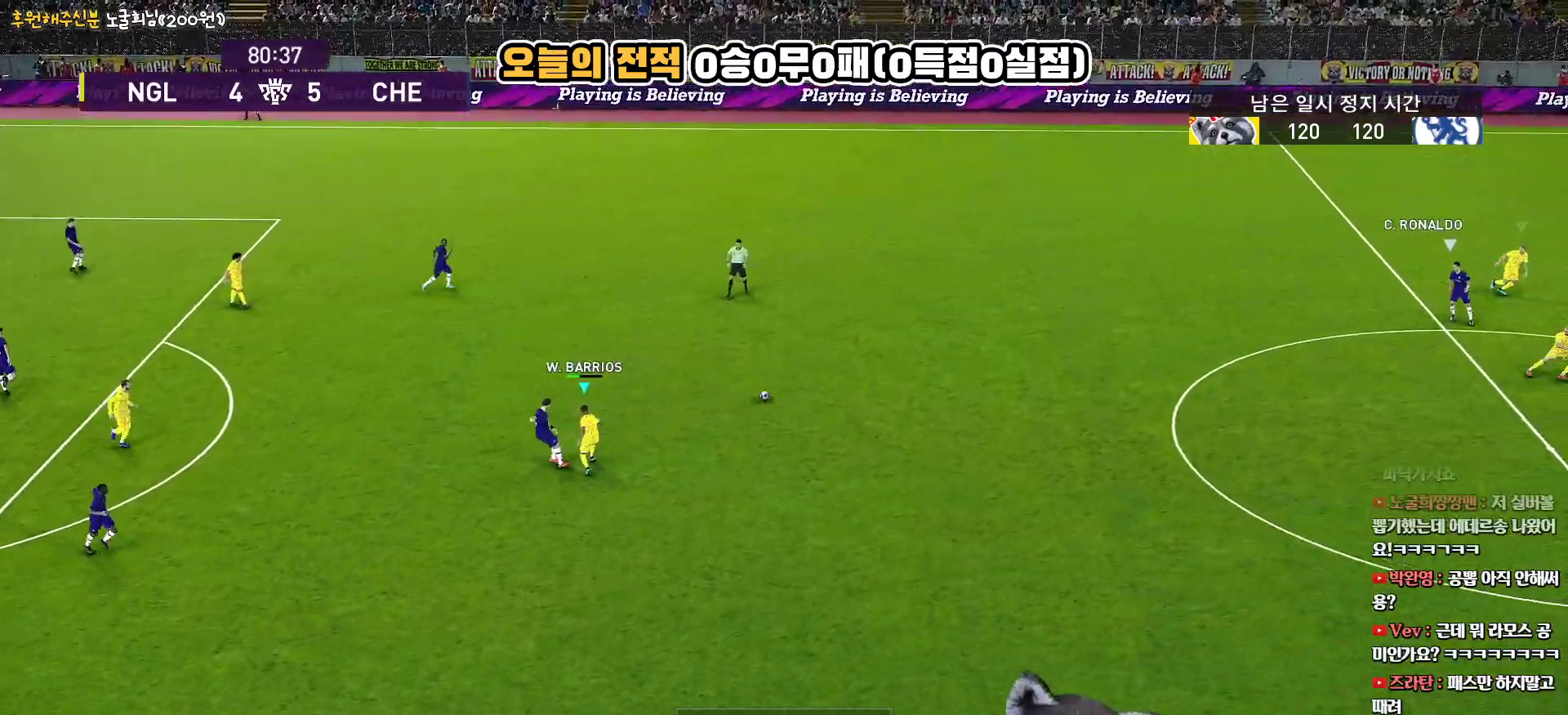
{"buttons": ["CROSS", "R1"], "left_stick": "up-left", "right_stick": "center", "events": [[17, "left_stick", "right"], [117, "L1", "down"], [150, "left_stick", "up-left"], [300, "L1", "up"]]}
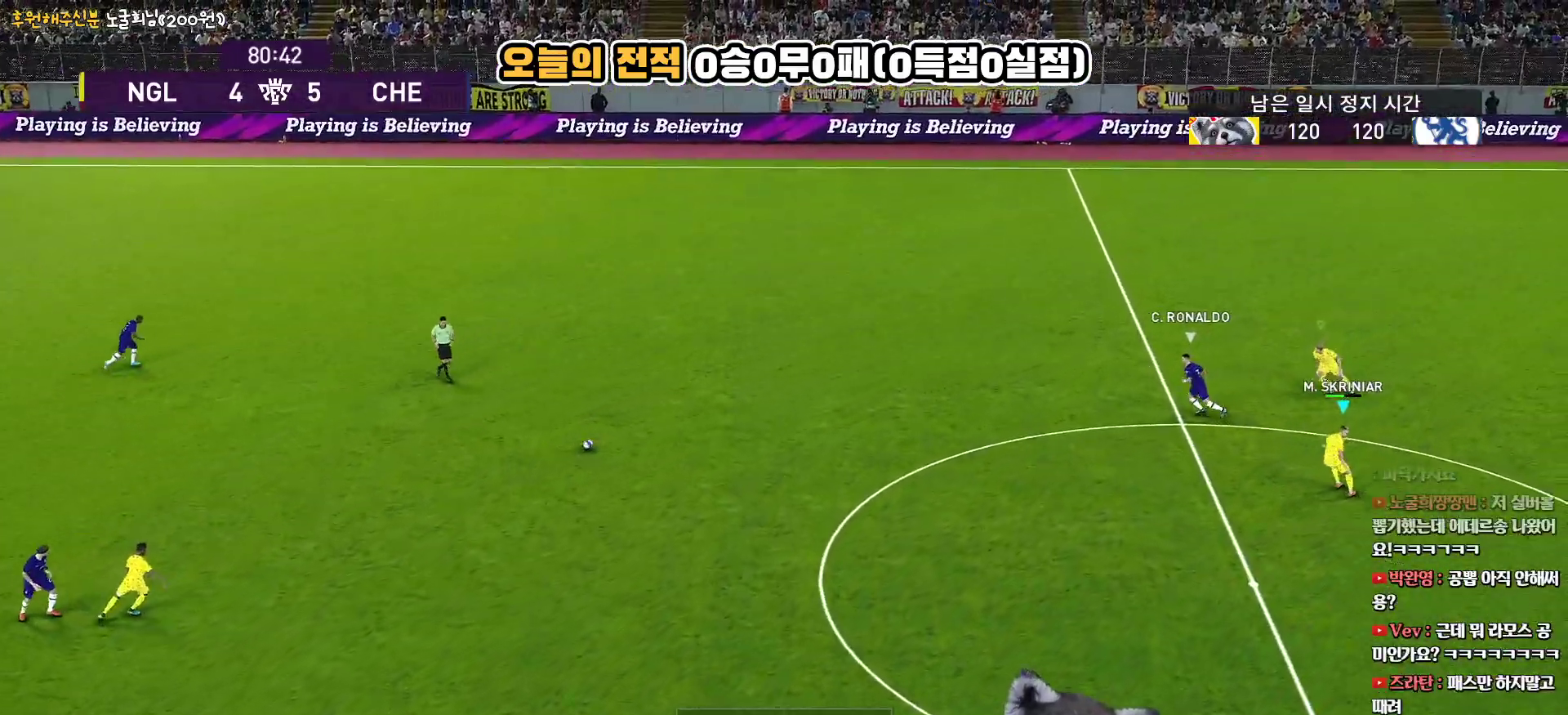
{"buttons": ["SQUARE", "R1", "R2", "L3"], "left_stick": "up-left", "right_stick": "center", "events": [[33, "L3", "down"], [467, "CROSS", "up"], [467, "R2", "down"], [500, "SQUARE", "down"]]}
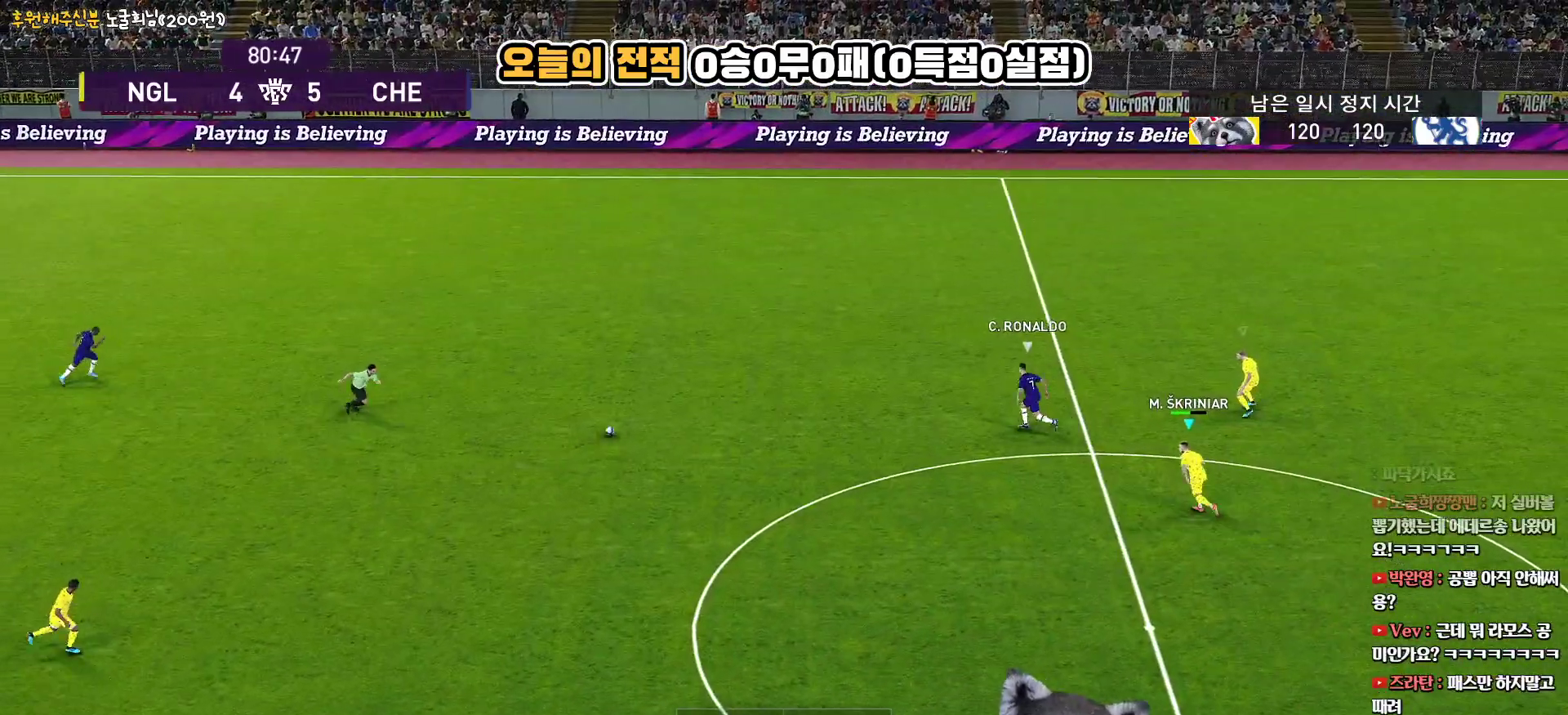
{"buttons": ["SQUARE", "R1", "R2", "L3"], "left_stick": "up-left", "right_stick": "center", "events": []}